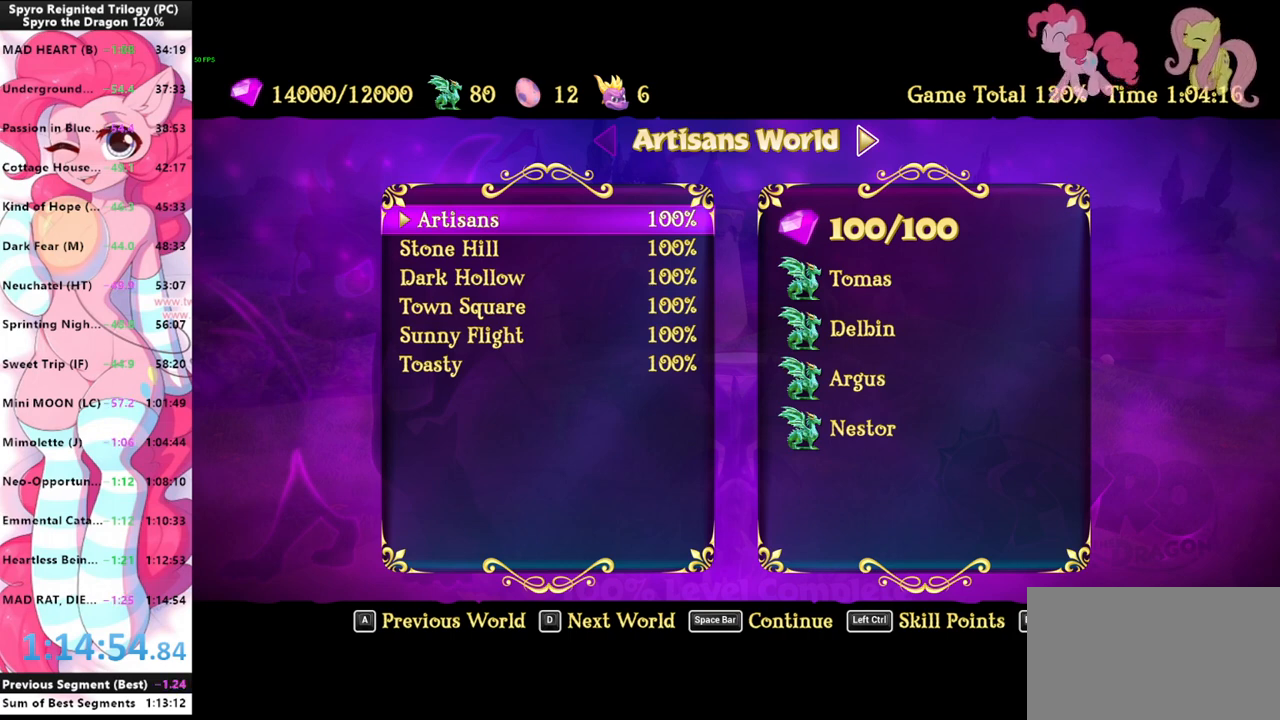
Gameplay with keyboard and mouse; each line is a JSON object with the keys and mouse buttons held at the frame after it. "events" lists presses ("down") and releases ("up") of "1", "3", "a", "d", "e", "f", "g", "q", "s", "shift", "space", "tab", "w", "mouse_left", "mouse_wheel" and "mouse_right" between this image and that frame as [ms after this image, input, new state], when the widget could be followed in between. "mouse_left", "mouse_wheel", "mouse_right" = the "left", "wheel", "right" buttons of the "mouse" list. No other keys are recorded. "wheel" means that the mouse wheel is clicked or scrolled. "mouse_move" is the direction in which the mouse moves at that frame (one of eight, or "still"), when it could be read.
{"keys": [], "mouse": [], "mouse_move": "up-left", "events": []}
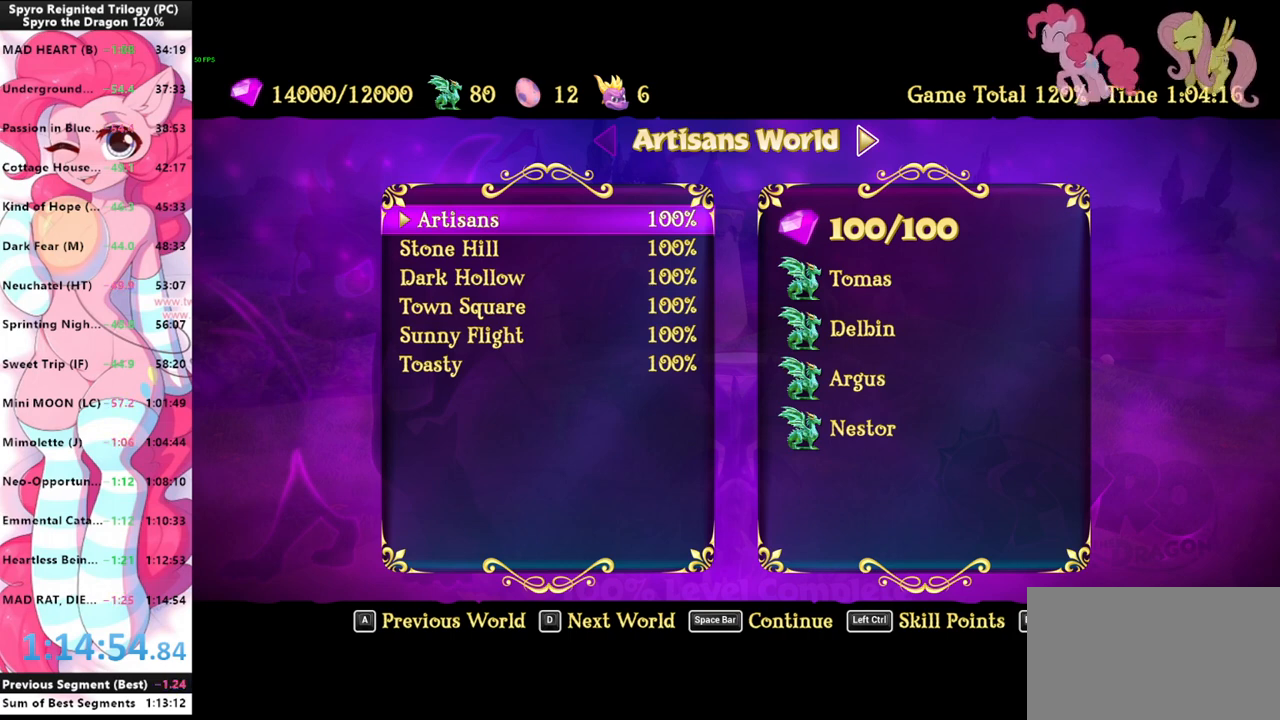
{"keys": [], "mouse": [], "mouse_move": "still", "events": [[233, "mouse_left", "down"], [267, "mouse_left", "up"]]}
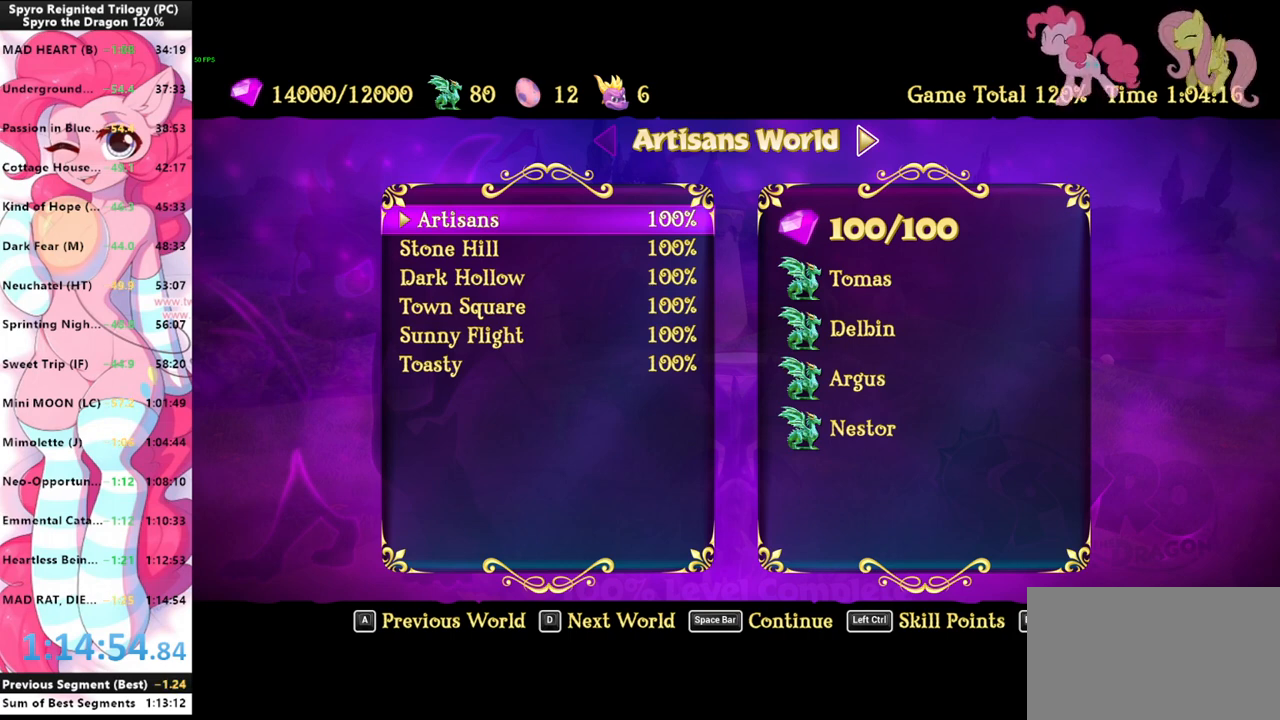
{"keys": [], "mouse": [], "mouse_move": "down-left", "events": []}
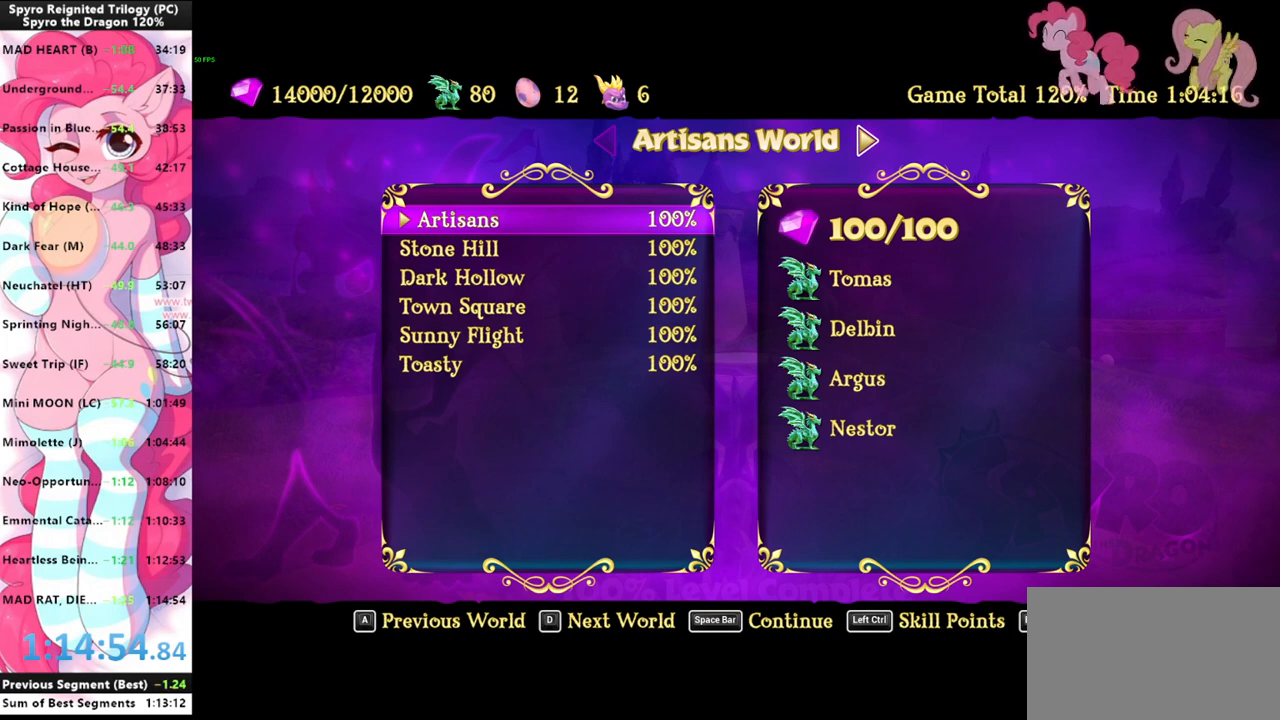
{"keys": [], "mouse": [], "mouse_move": "still", "events": []}
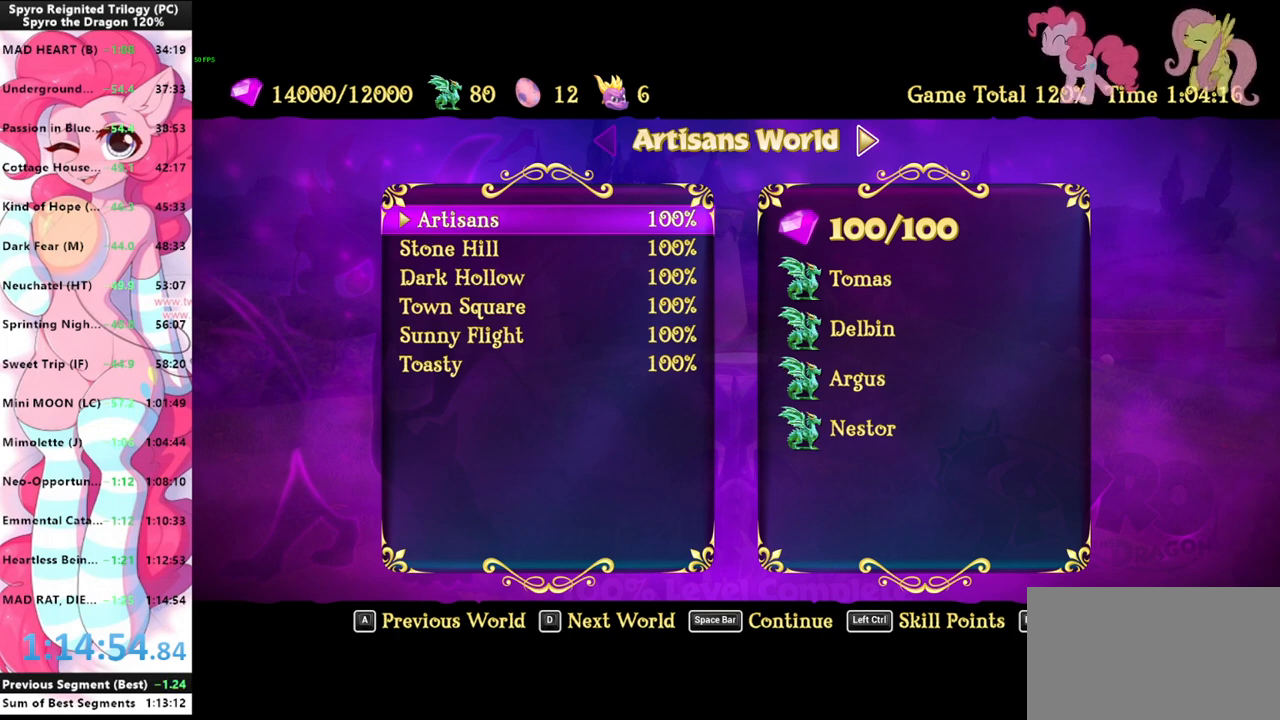
{"keys": [], "mouse": [], "mouse_move": "still", "events": []}
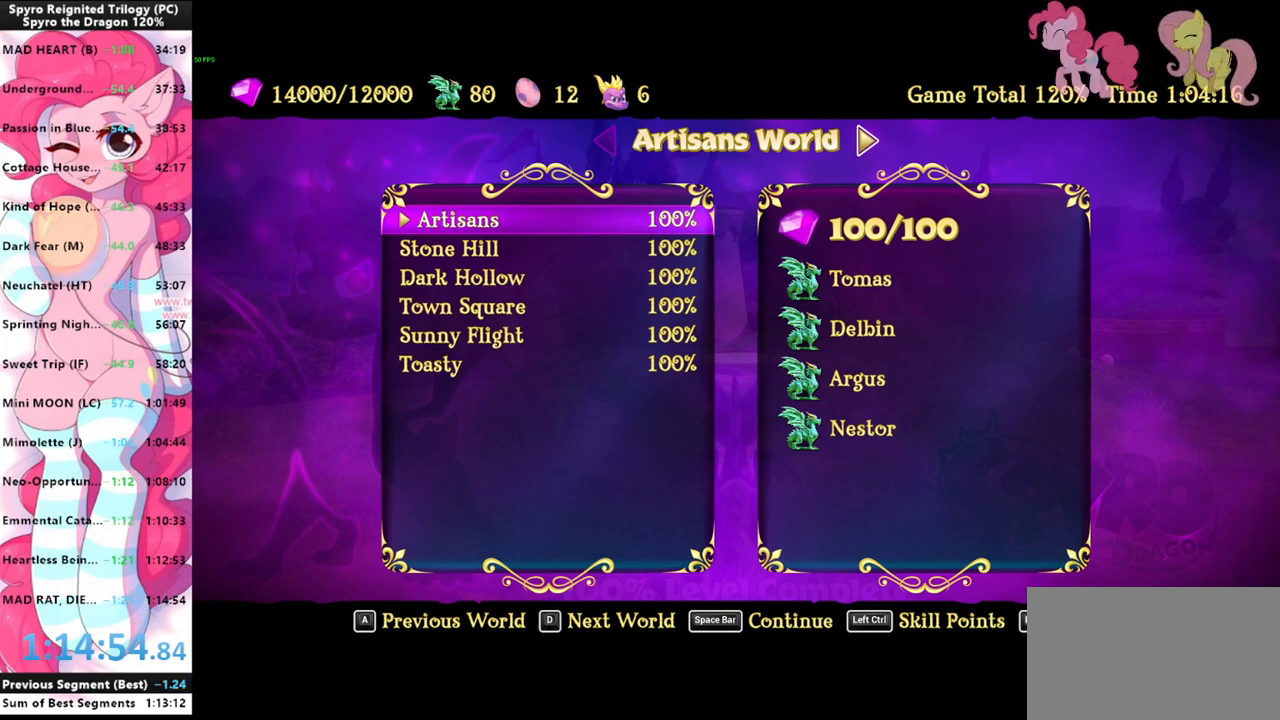
{"keys": [], "mouse": [], "mouse_move": "still", "events": []}
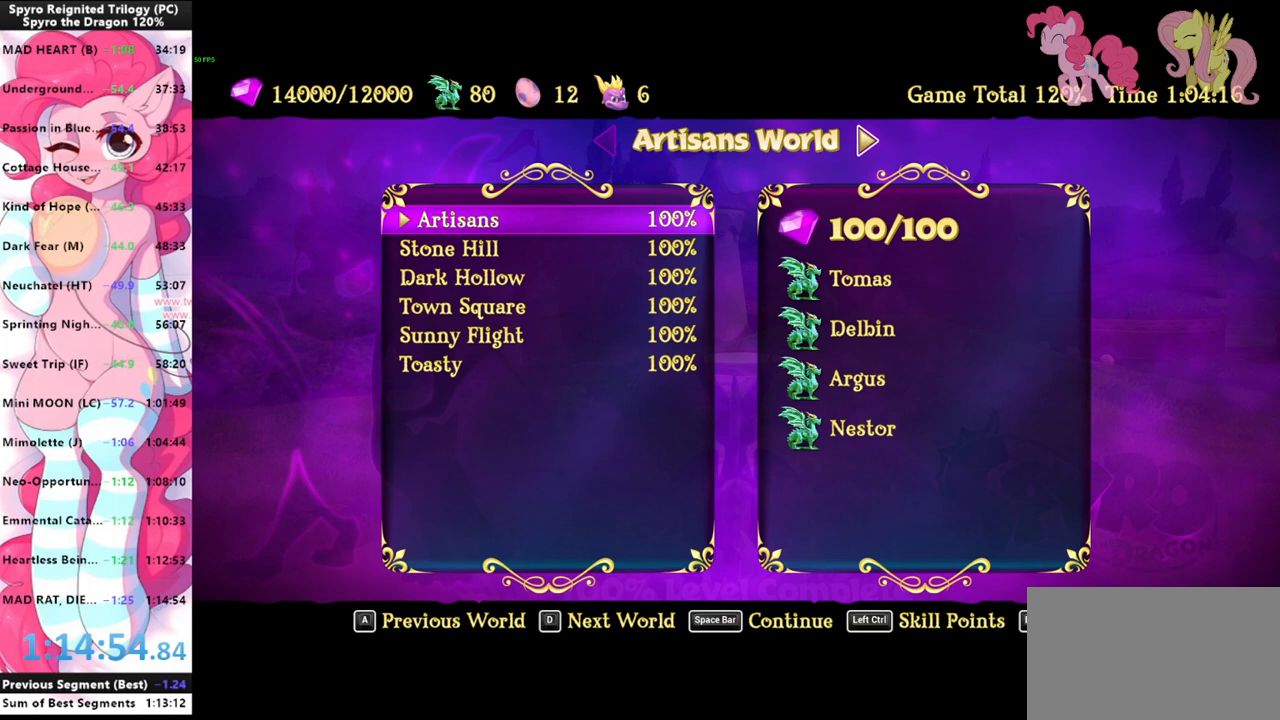
{"keys": [], "mouse": [], "mouse_move": "still", "events": []}
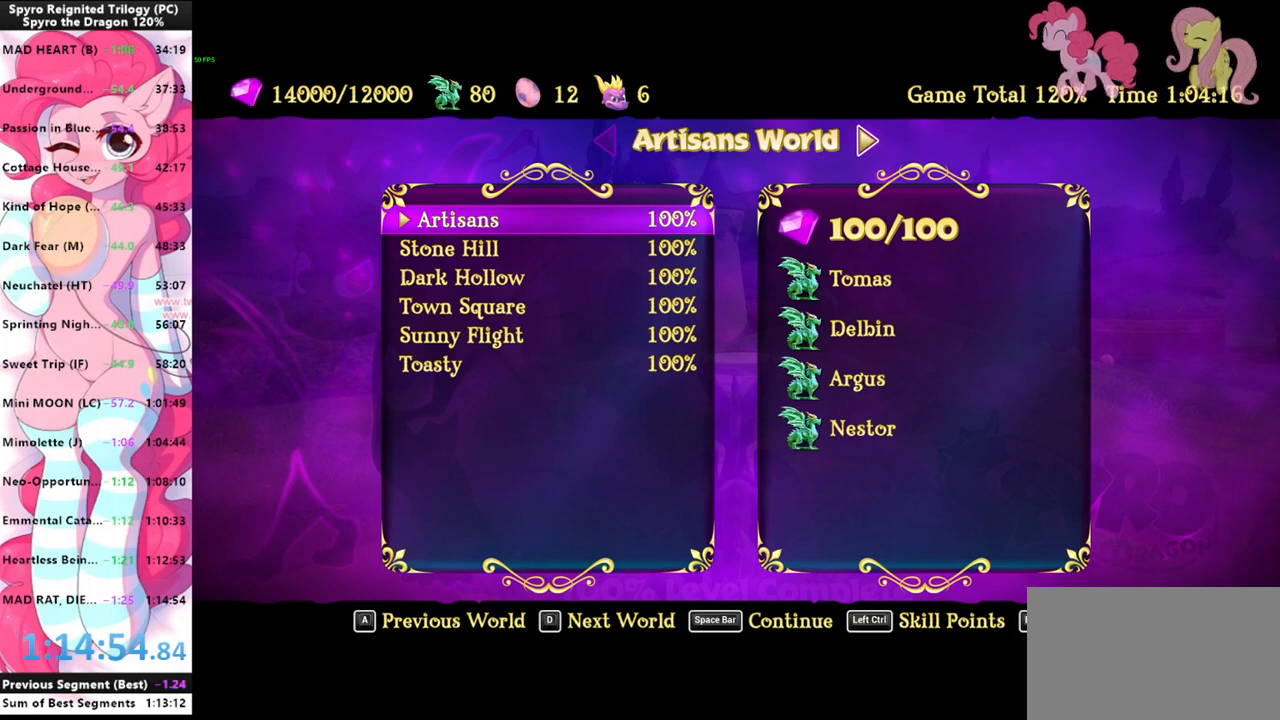
{"keys": [], "mouse": [], "mouse_move": "still", "events": []}
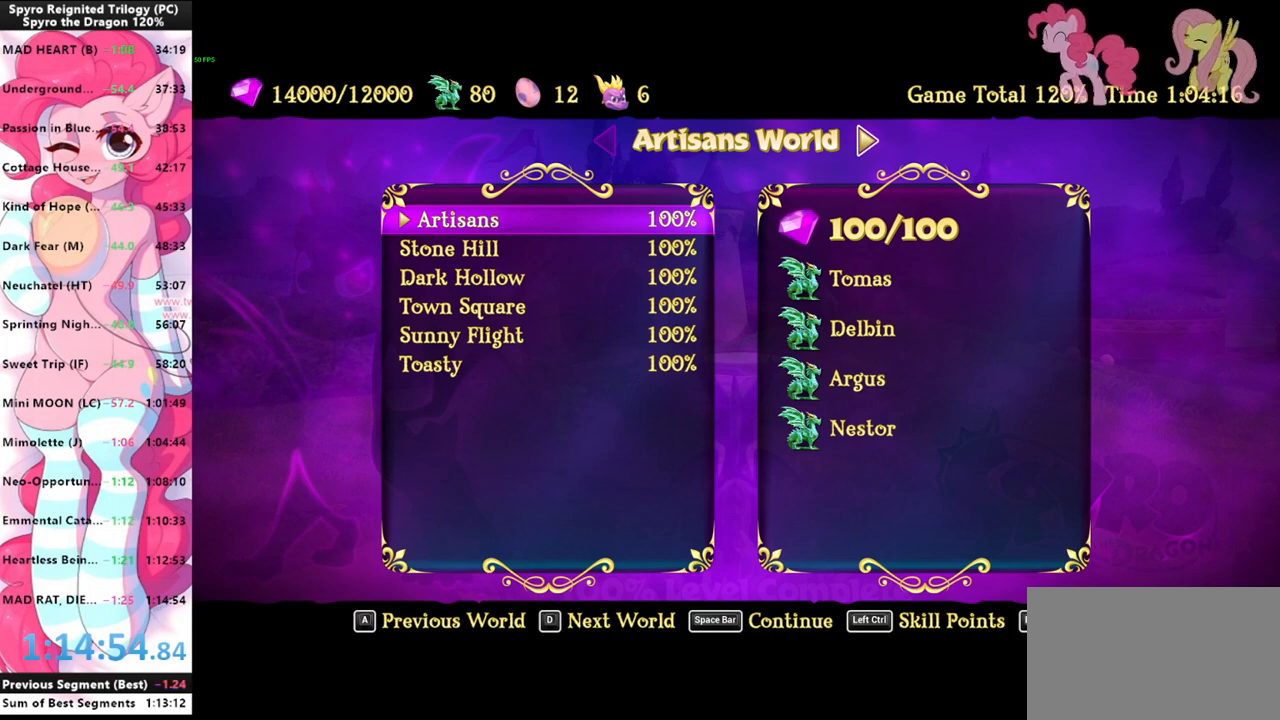
{"keys": [], "mouse": [], "mouse_move": "still", "events": []}
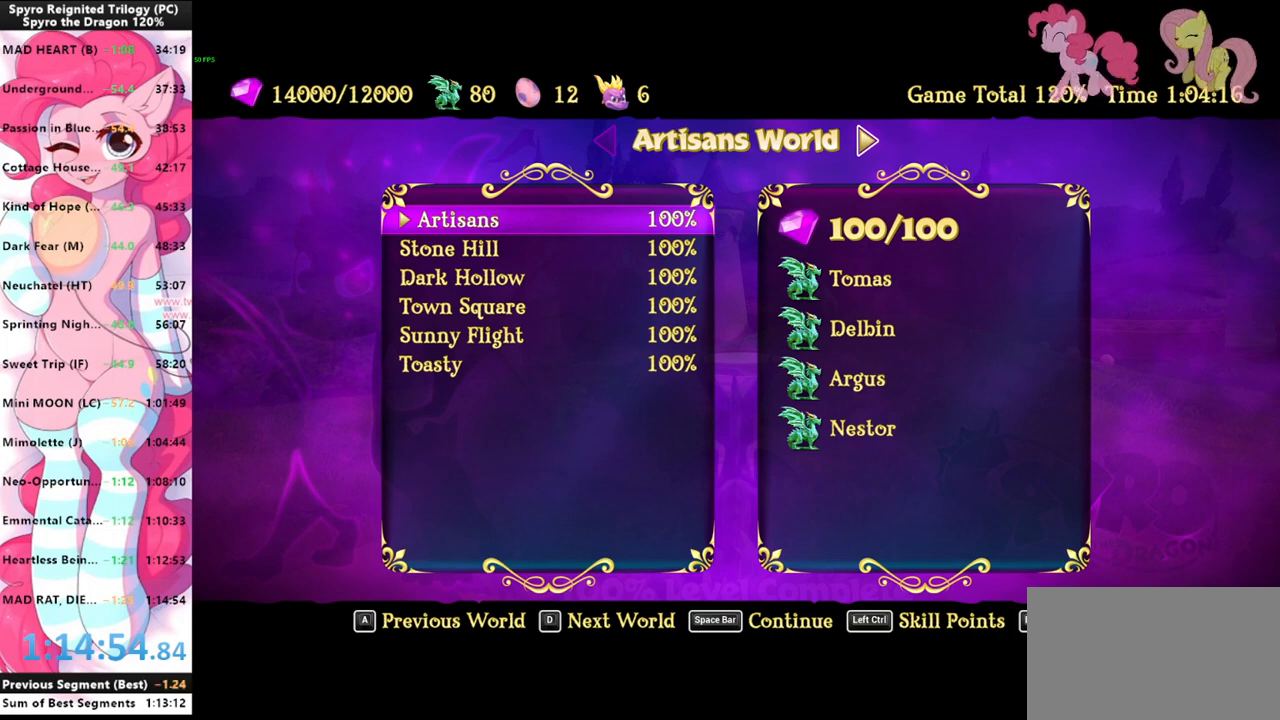
{"keys": [], "mouse": [], "mouse_move": "still", "events": []}
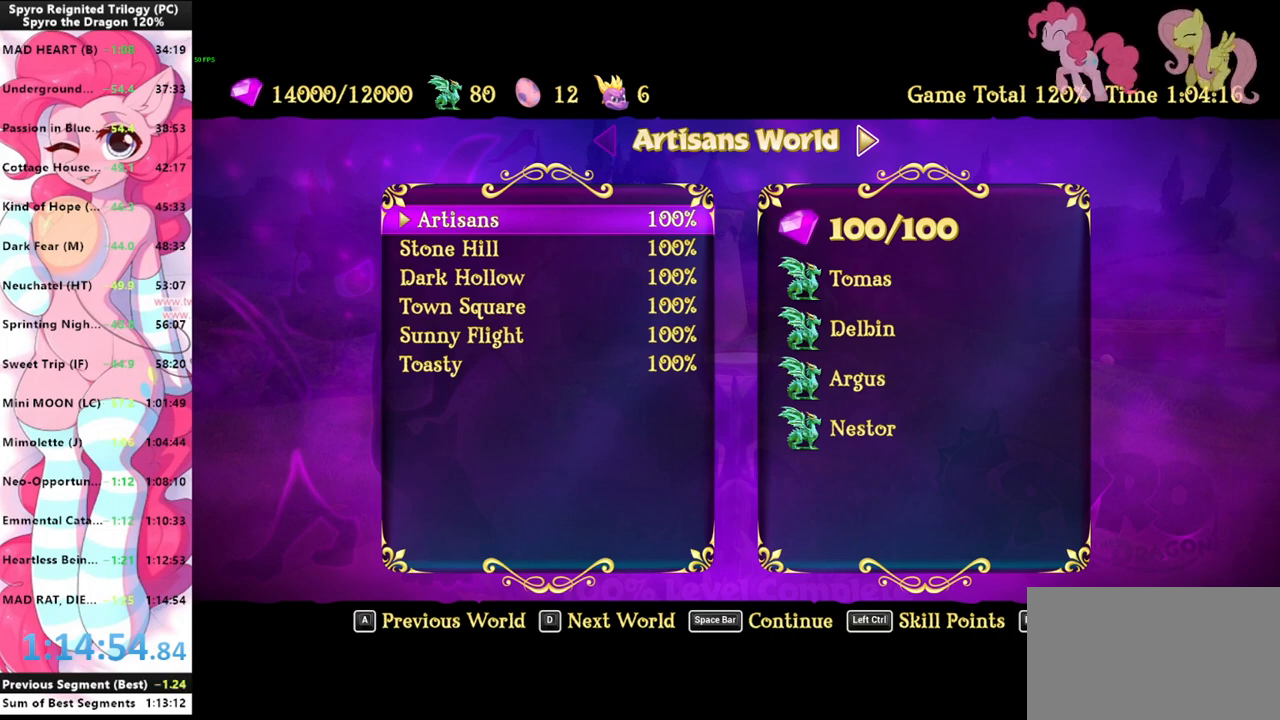
{"keys": [], "mouse": [], "mouse_move": "still", "events": []}
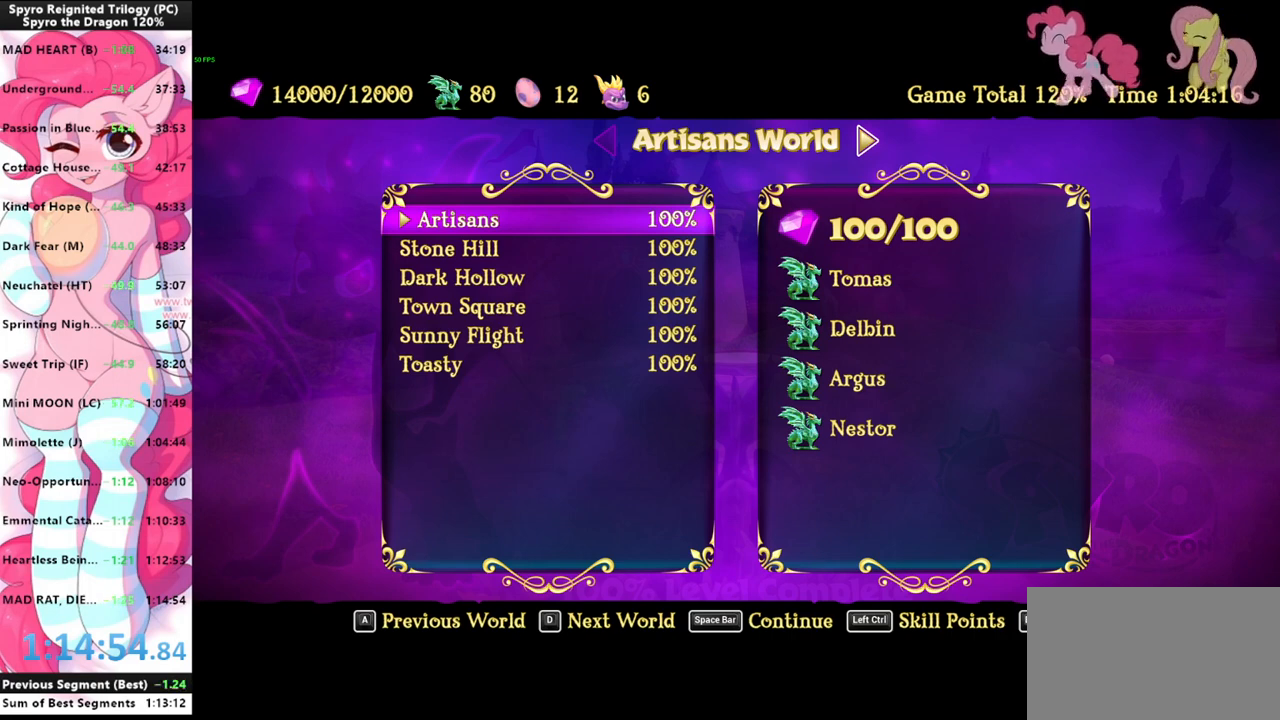
{"keys": [], "mouse": [], "mouse_move": "still", "events": []}
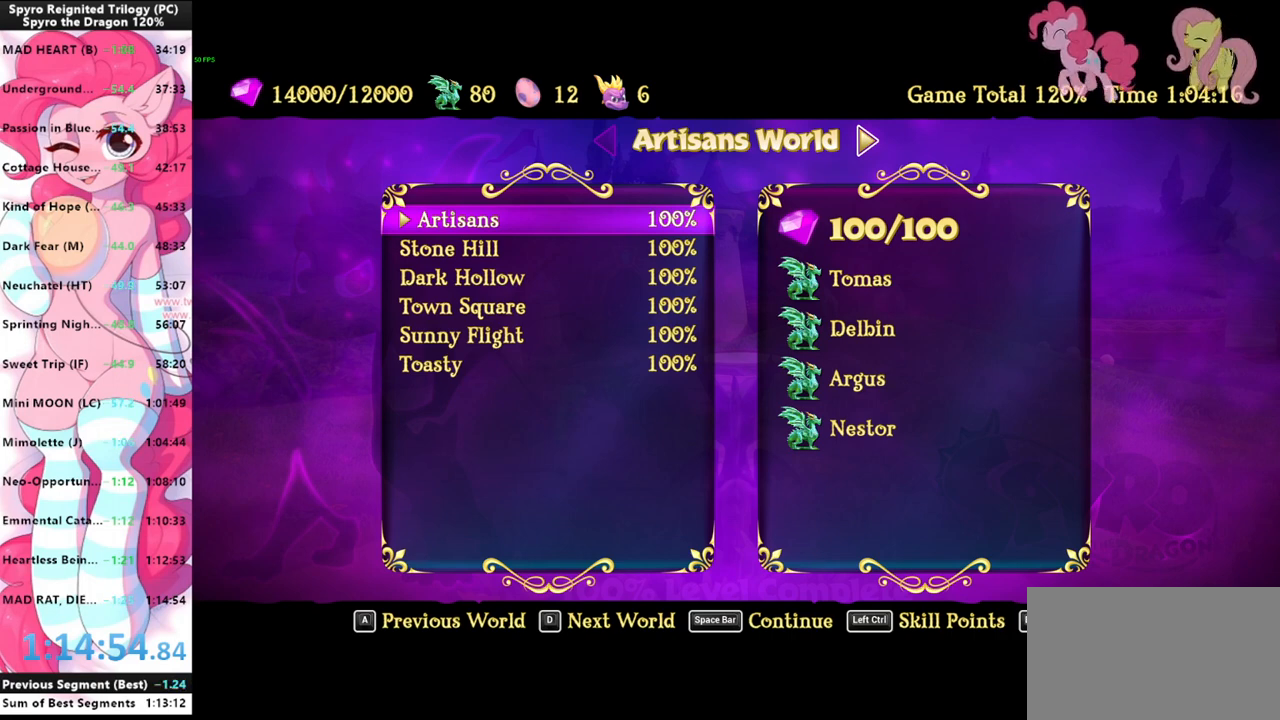
{"keys": [], "mouse": [], "mouse_move": "still", "events": []}
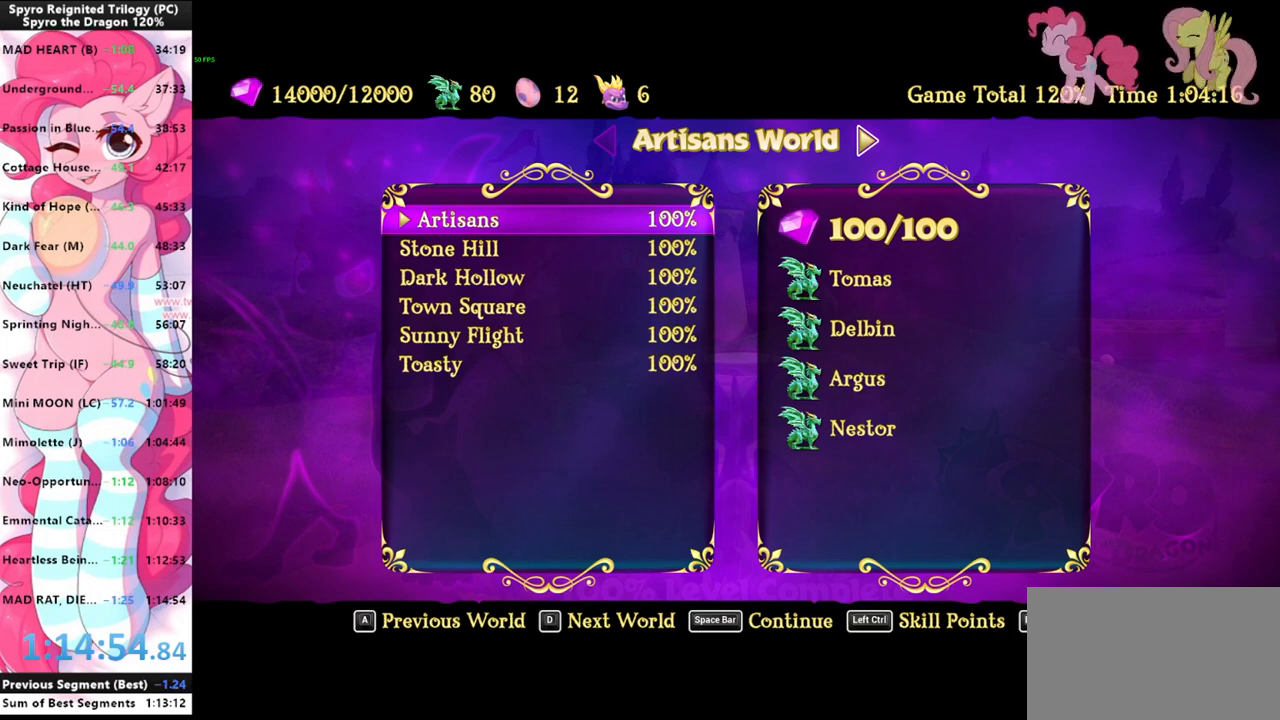
{"keys": [], "mouse": [], "mouse_move": "up-right", "events": []}
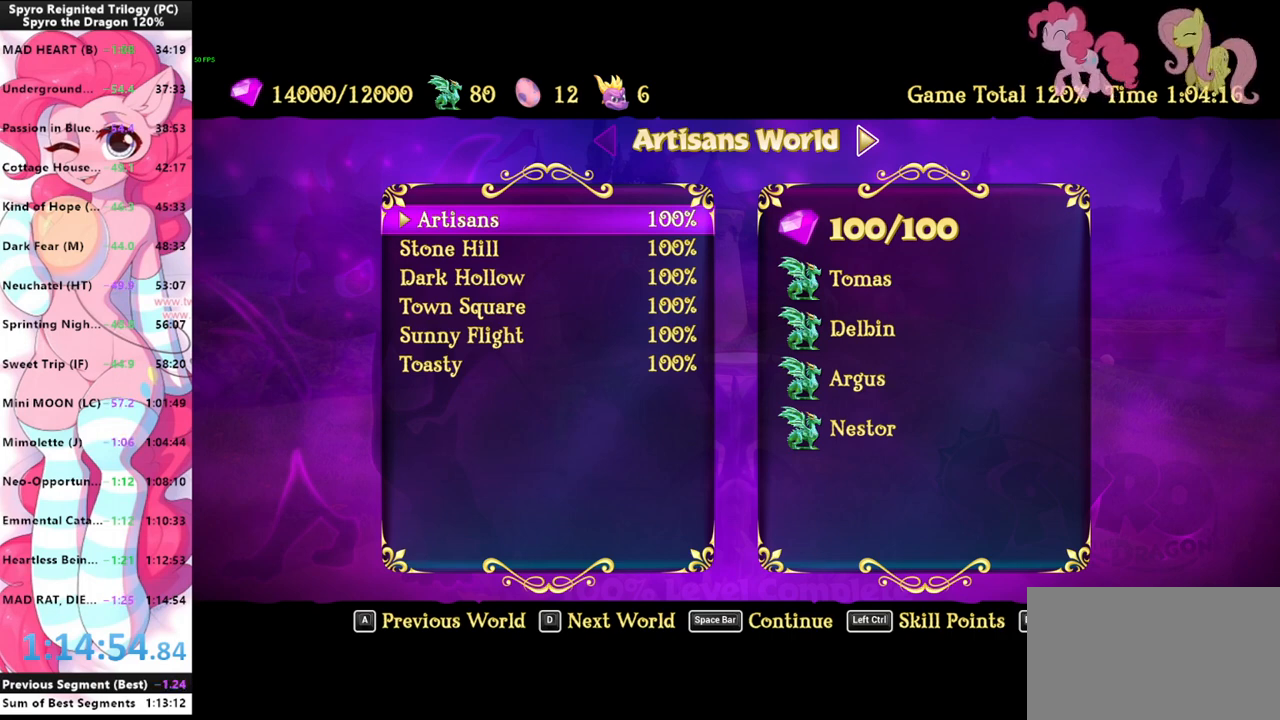
{"keys": [], "mouse": [], "mouse_move": "up", "events": []}
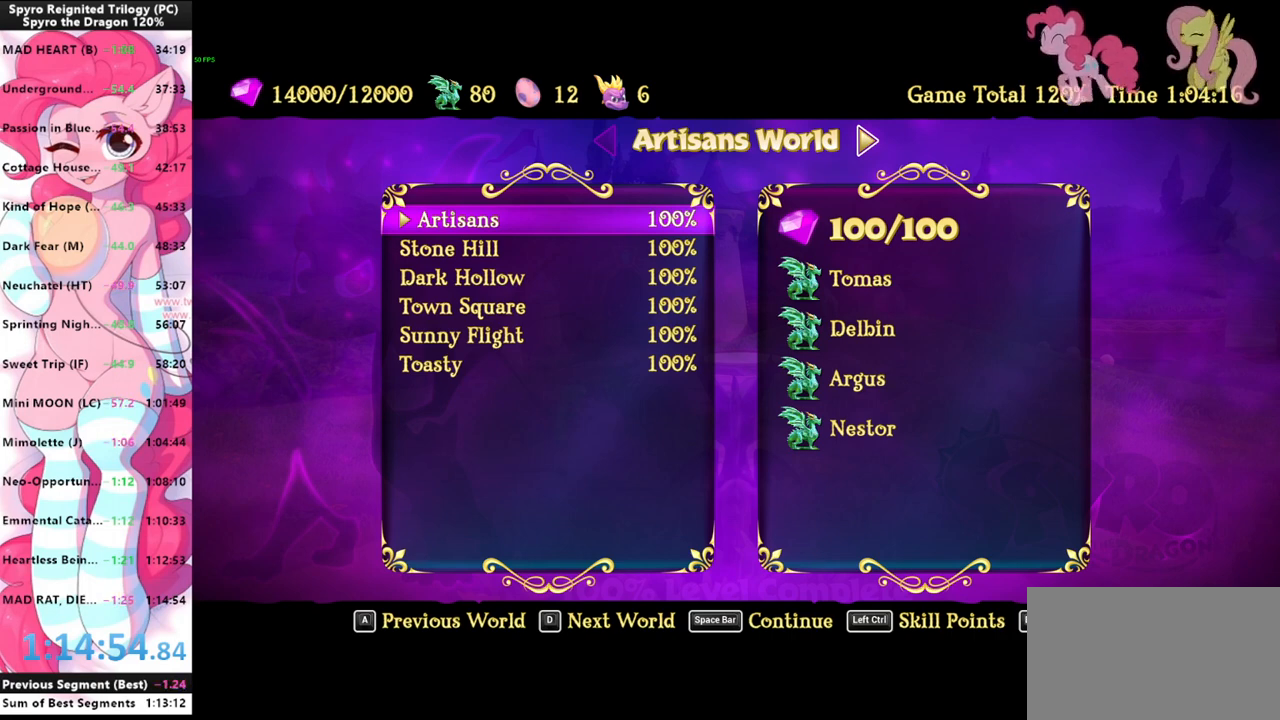
{"keys": [], "mouse": [], "mouse_move": "still", "events": [[267, "mouse_left", "down"], [300, "mouse_left", "up"]]}
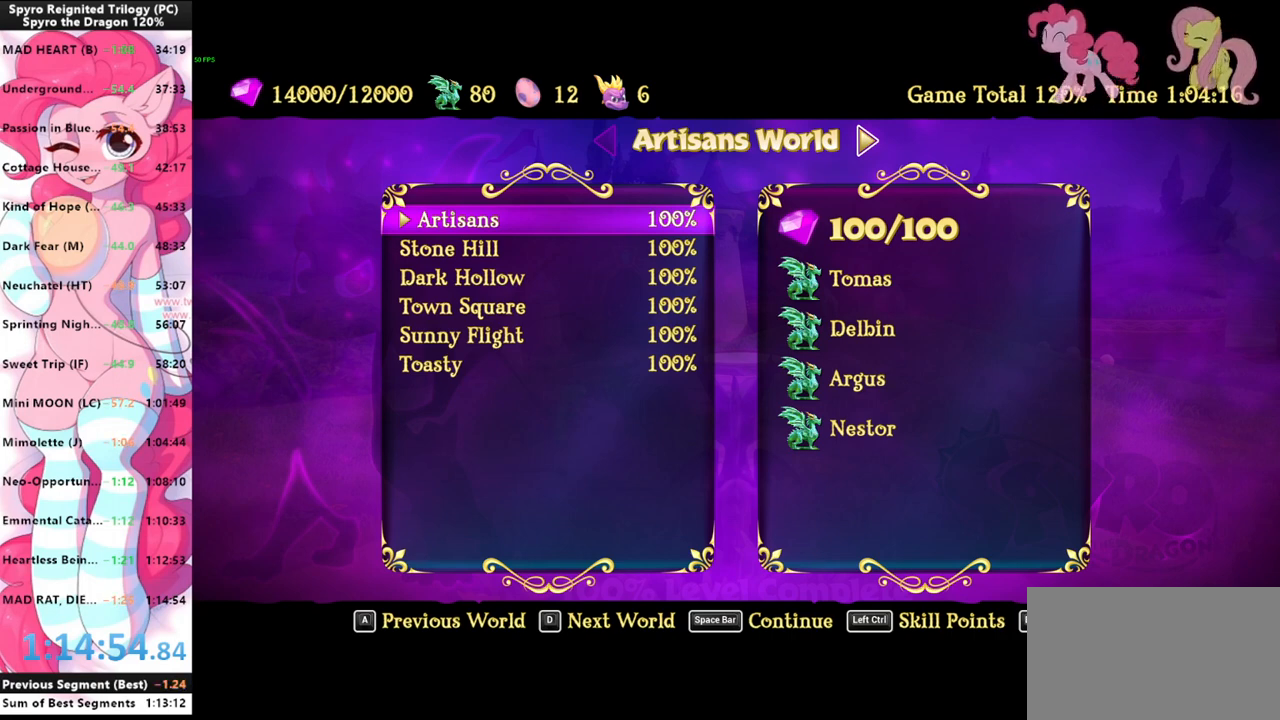
{"keys": [], "mouse": [], "mouse_move": "still", "events": []}
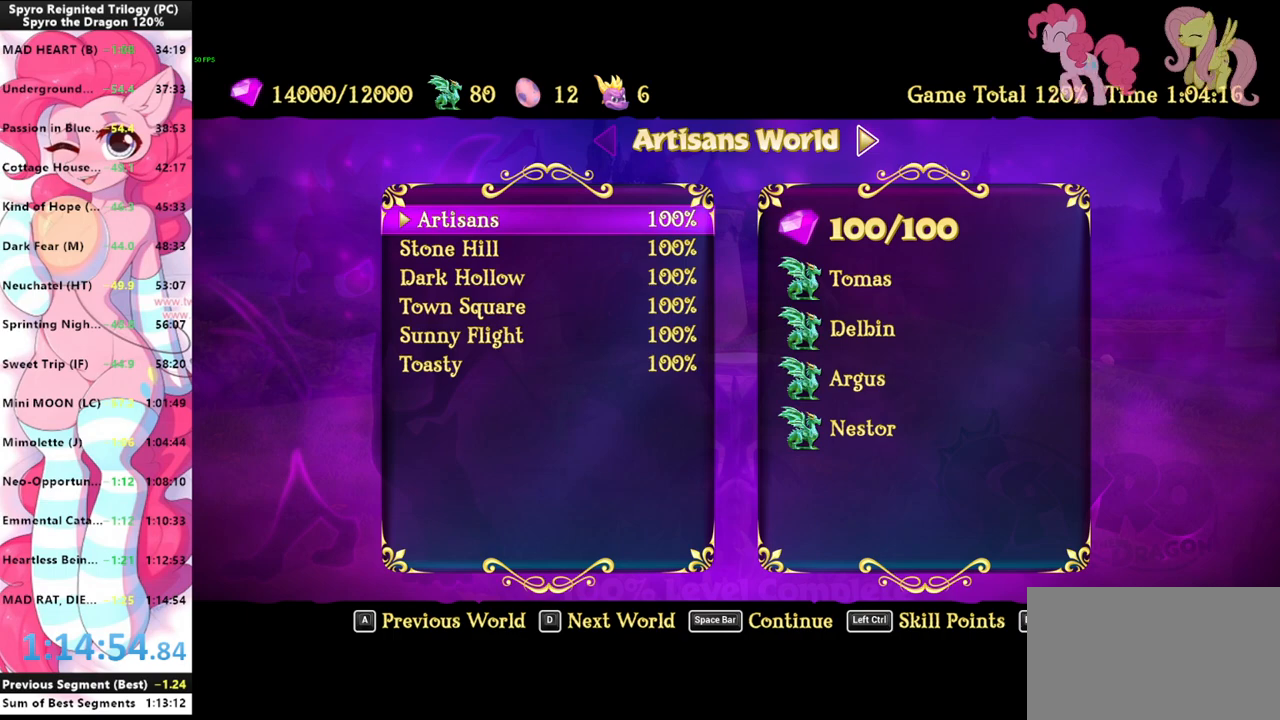
{"keys": [], "mouse": [], "mouse_move": "down-right", "events": []}
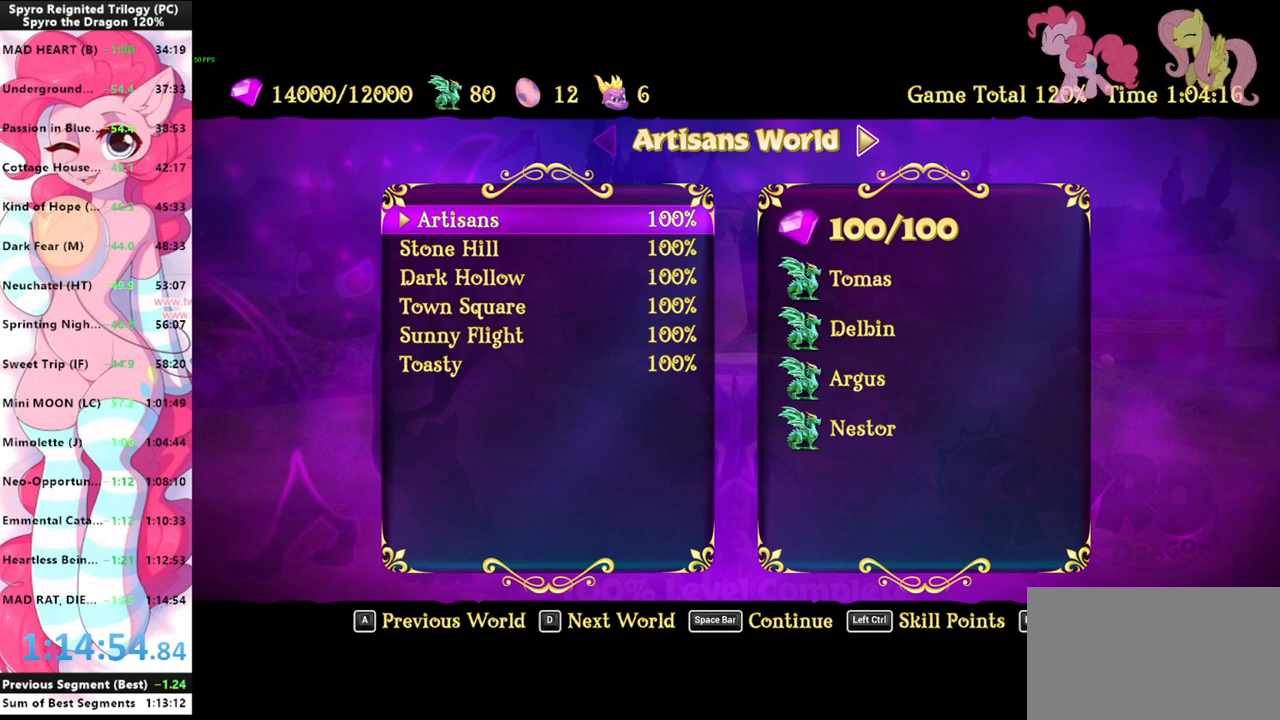
{"keys": [], "mouse": [], "mouse_move": "still", "events": []}
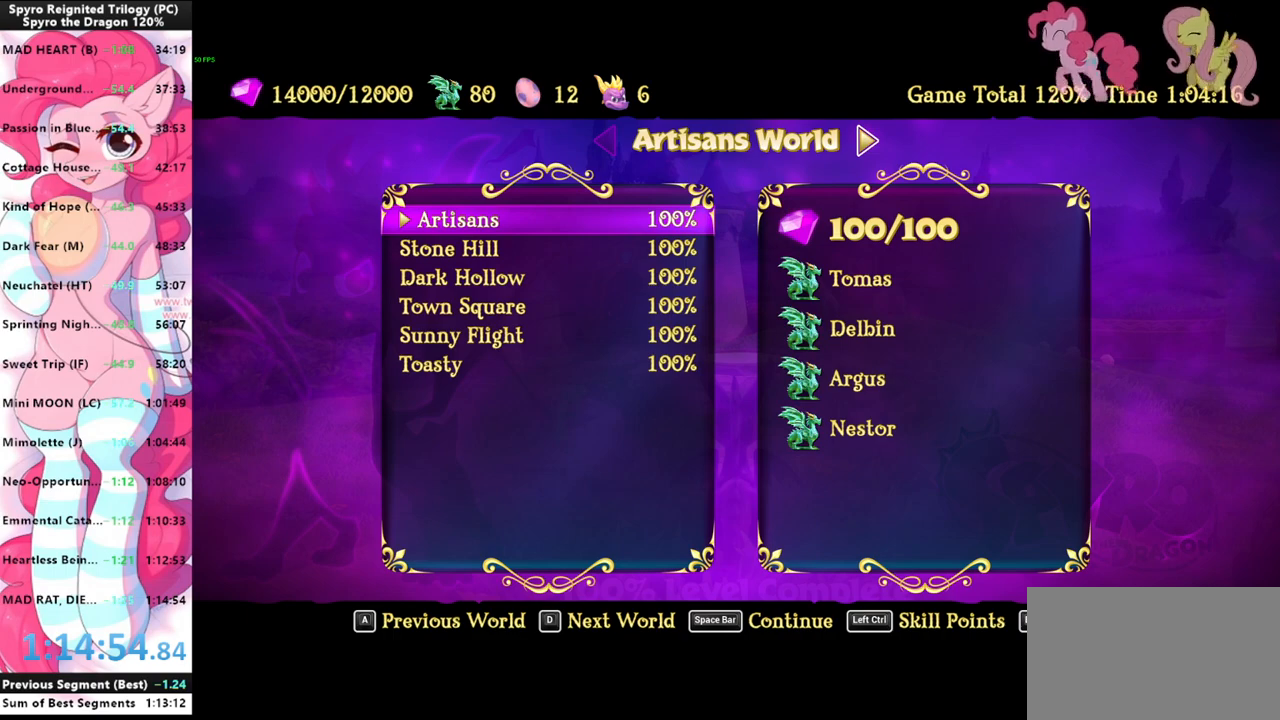
{"keys": [], "mouse": [], "mouse_move": "still", "events": []}